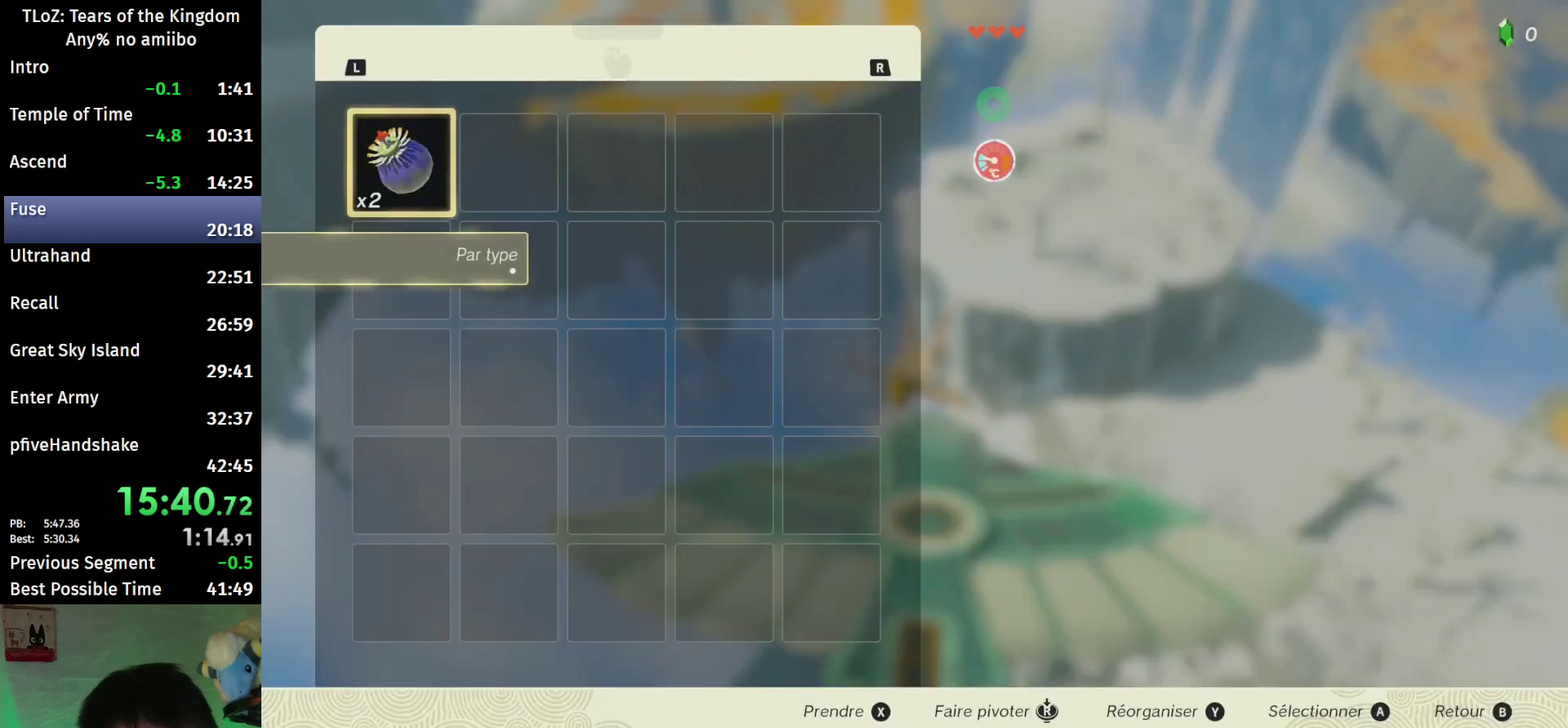
Gameplay with a controller (Nintendo layout); each line is a JSON object with the inputs held at the frame after it. "events" lists button and stick changes between this image and that frame as [ms after this image, input, new state], when the widget could be followed in between. This overlay highlights the sticks when they move; stick clicks (L3 R3) are not distinguishable. Not read: L3 R3.
{"buttons": ["A"], "left_stick": "center", "right_stick": "center", "events": [[133, "X", "down"], [267, "X", "up"], [333, "A", "down"], [400, "A", "up"], [500, "A", "down"]]}
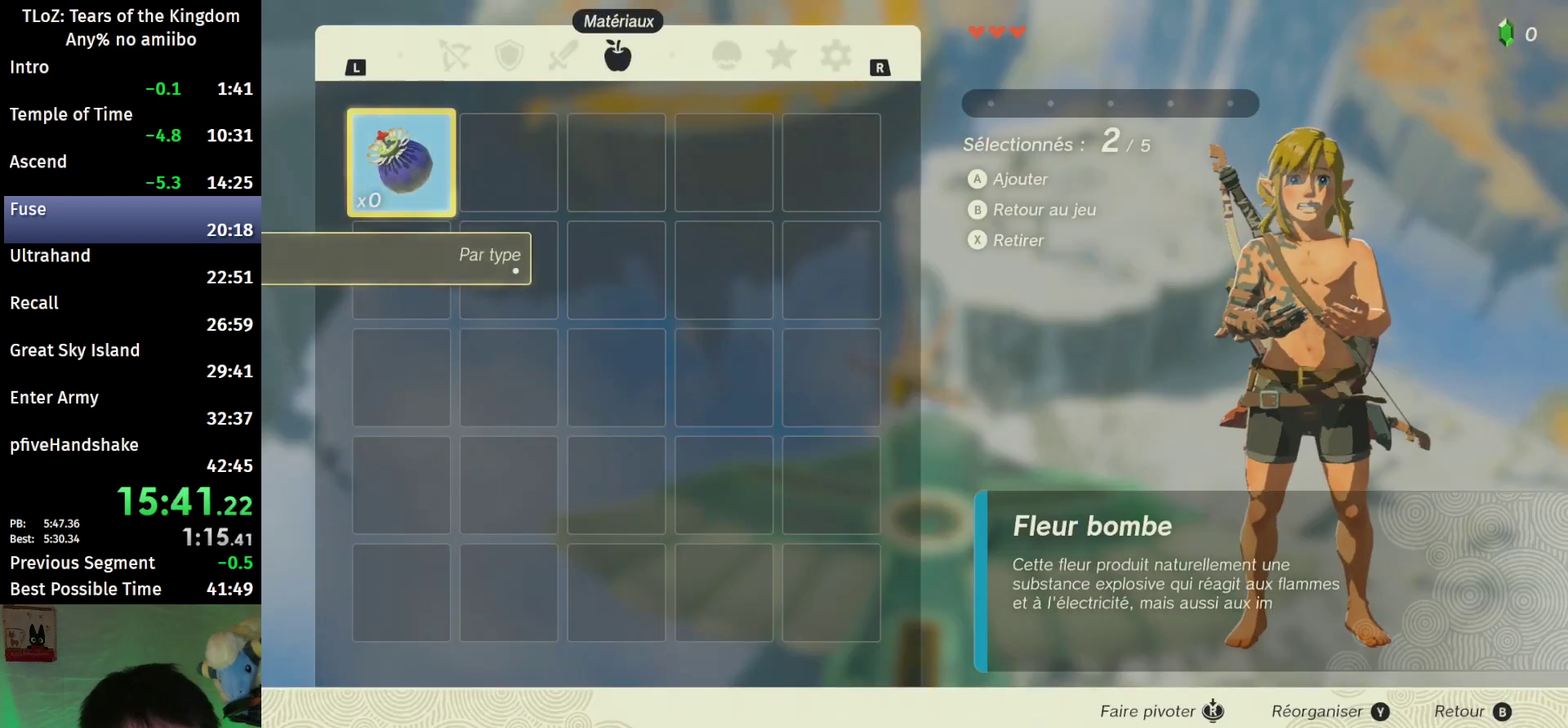
{"buttons": [], "left_stick": "center", "right_stick": "center", "events": [[67, "A", "up"], [133, "B", "down"], [167, "Y", "down"], [200, "Y", "up"], [267, "B", "up"], [400, "A", "down"], [467, "A", "up"]]}
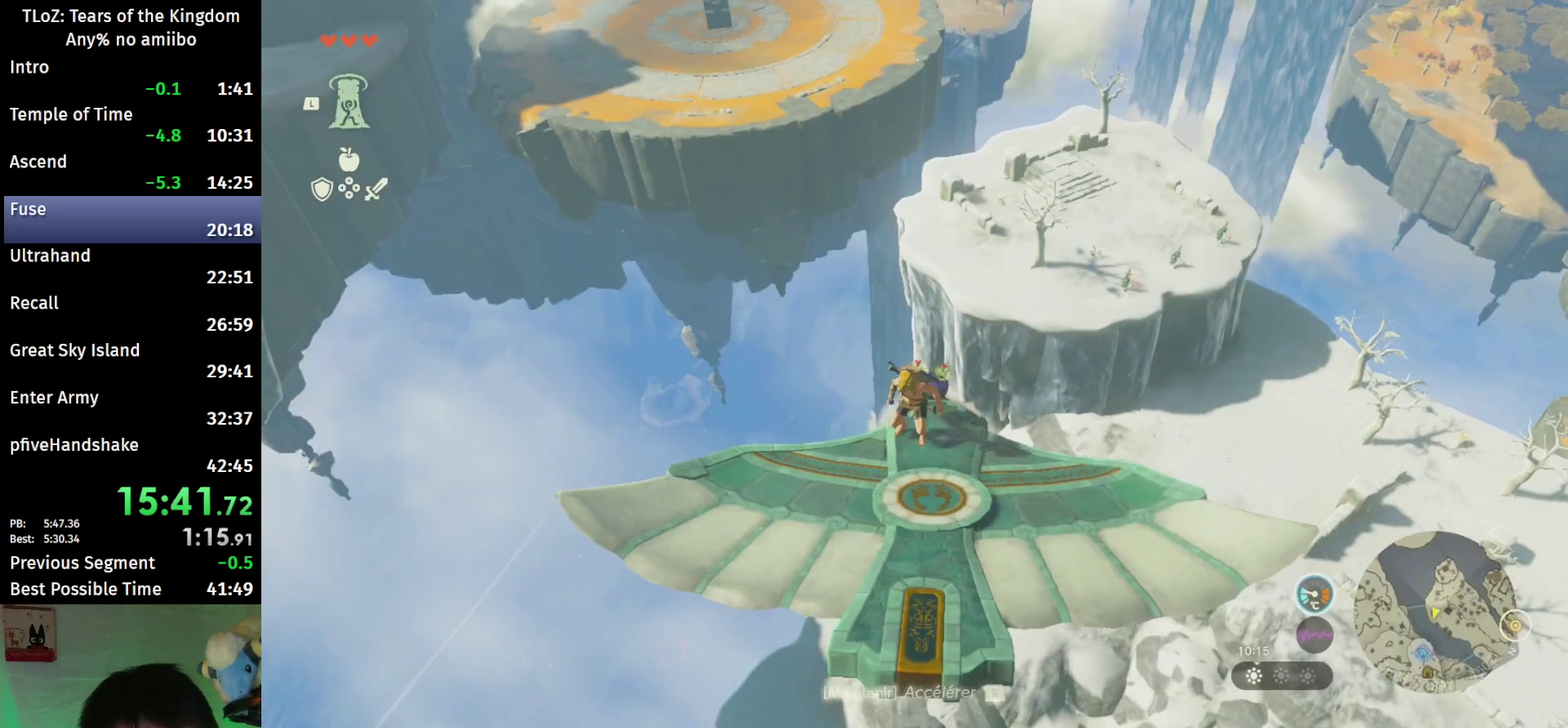
{"buttons": [], "left_stick": "center", "right_stick": "center", "events": [[67, "A", "down"], [67, "left_stick", "up"], [100, "A", "up"], [167, "A", "down"], [167, "left_stick", "center"], [367, "A", "up"], [433, "A", "down"], [500, "A", "up"]]}
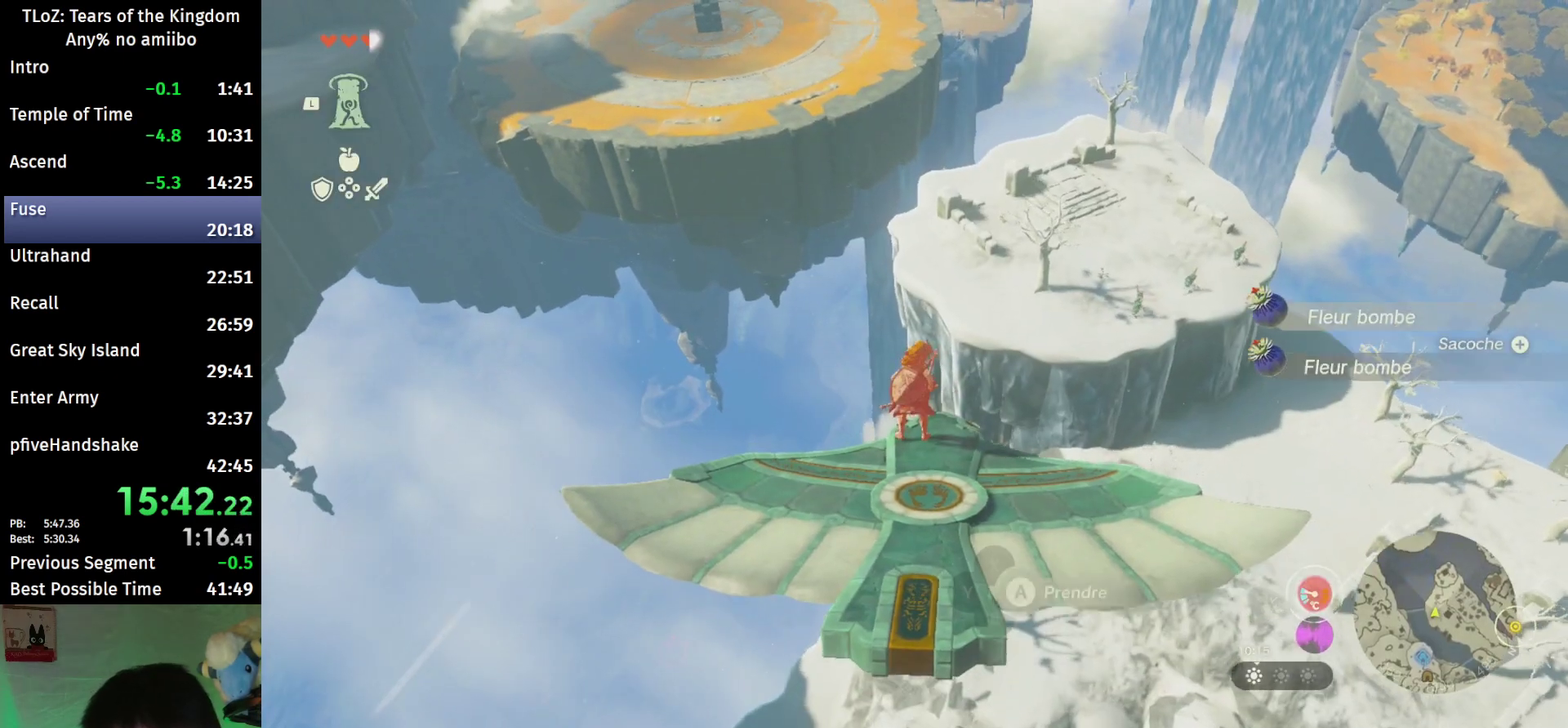
{"buttons": [], "left_stick": "down", "right_stick": "down", "events": [[67, "A", "down"], [133, "A", "up"], [167, "left_stick", "down"], [467, "right_stick", "down"]]}
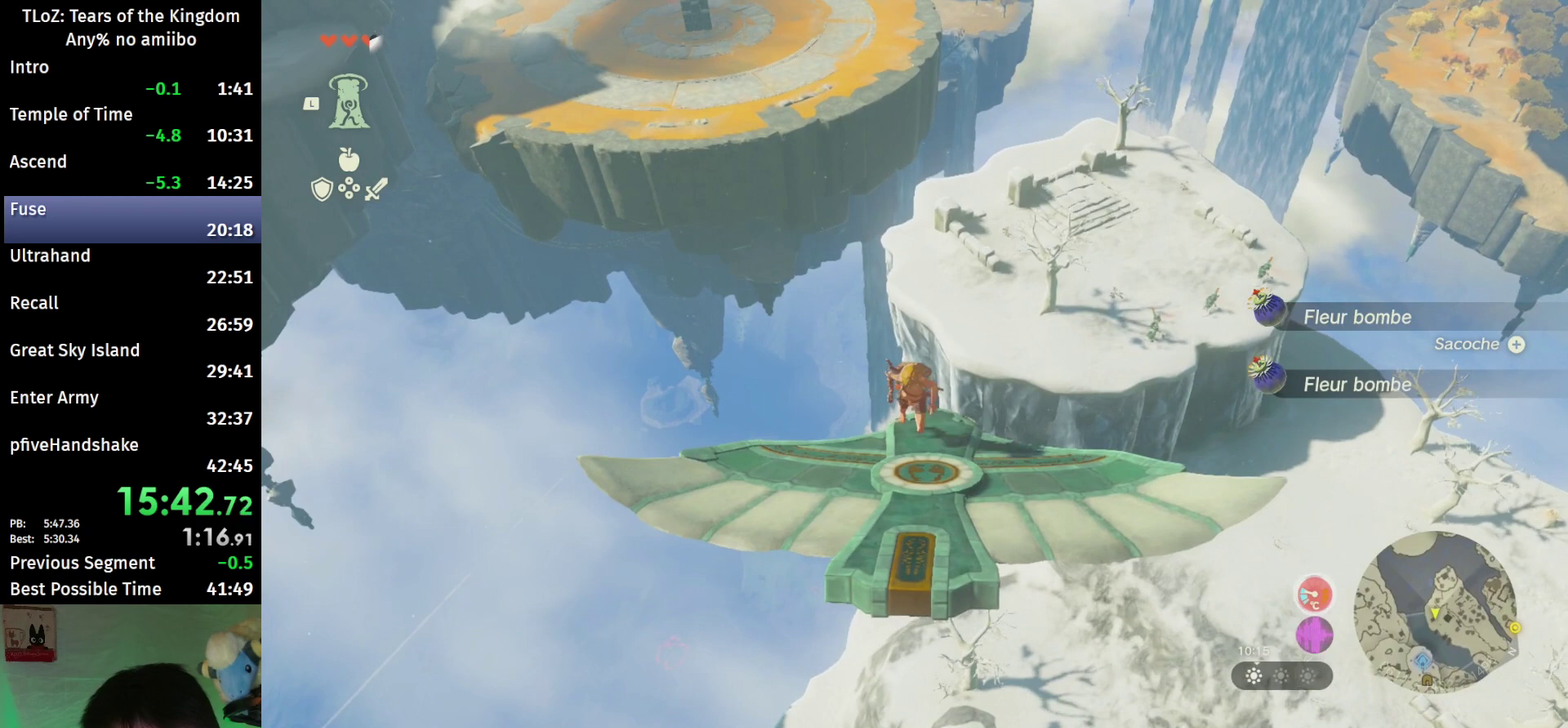
{"buttons": ["L2"], "left_stick": "right", "right_stick": "center", "events": [[100, "L2", "down"], [233, "left_stick", "center"], [333, "right_stick", "center"], [500, "left_stick", "right"]]}
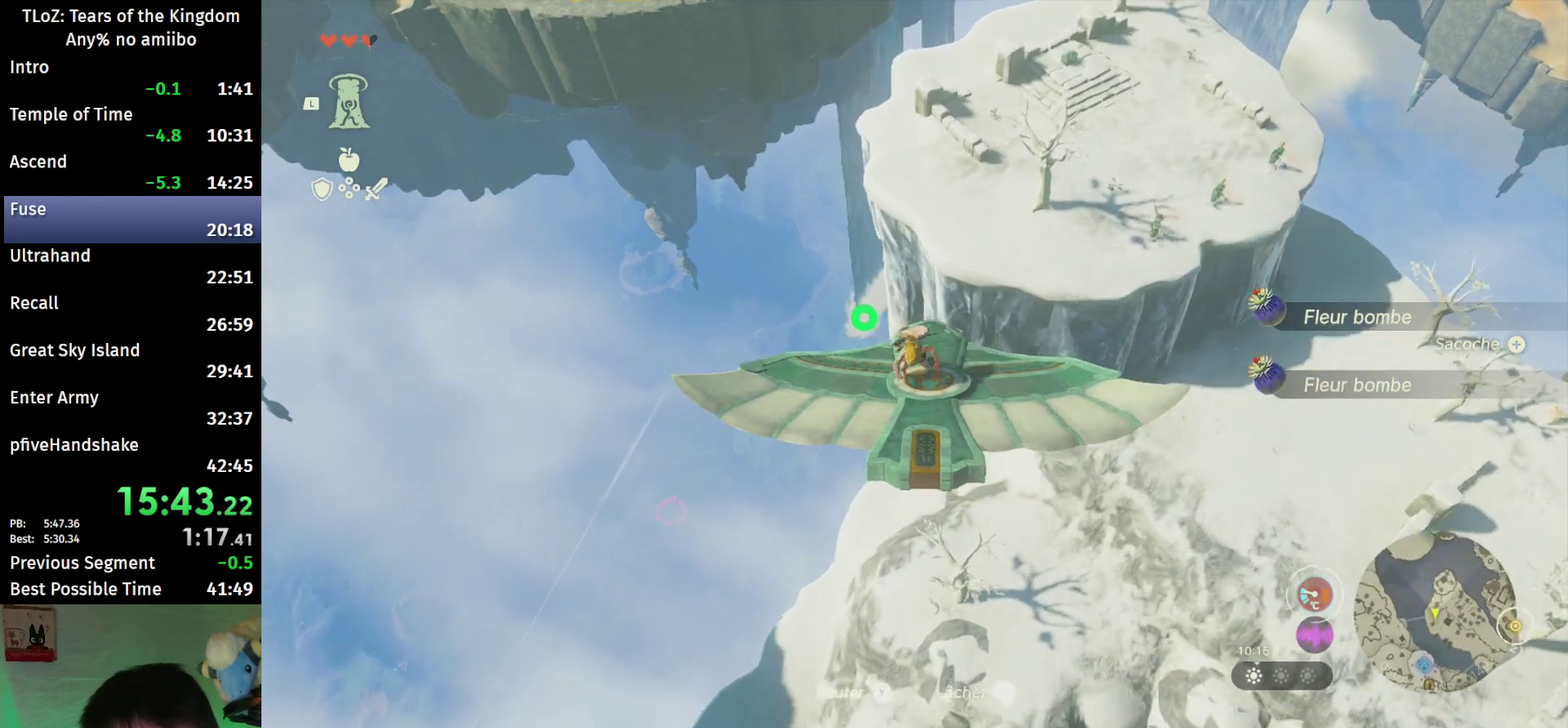
{"buttons": ["L2"], "left_stick": "center", "right_stick": "center", "events": [[100, "left_stick", "up-right"], [133, "right_stick", "up"], [300, "left_stick", "center"], [367, "right_stick", "center"]]}
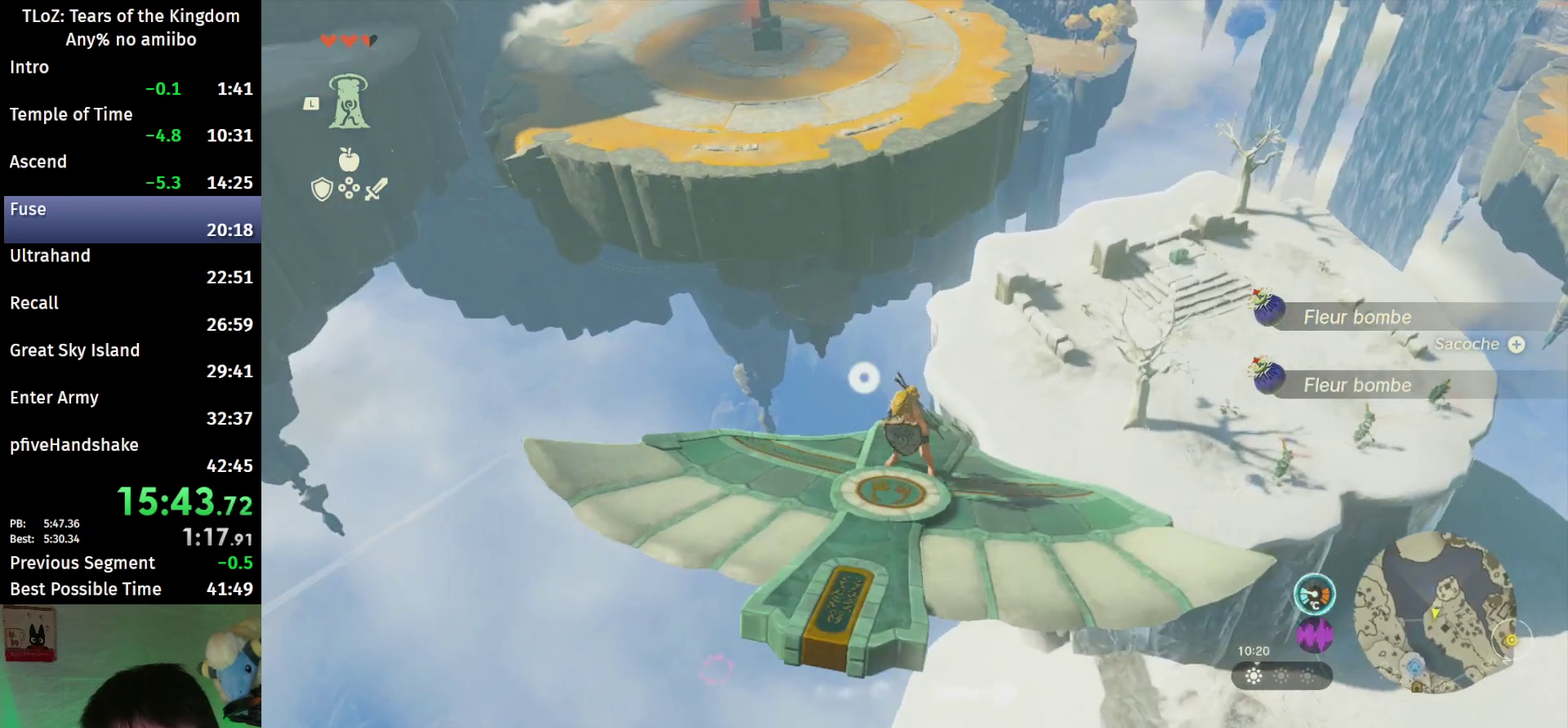
{"buttons": ["L2"], "left_stick": "center", "right_stick": "center", "events": [[167, "right_stick", "down-right"], [267, "right_stick", "center"], [300, "left_stick", "down"], [400, "left_stick", "center"]]}
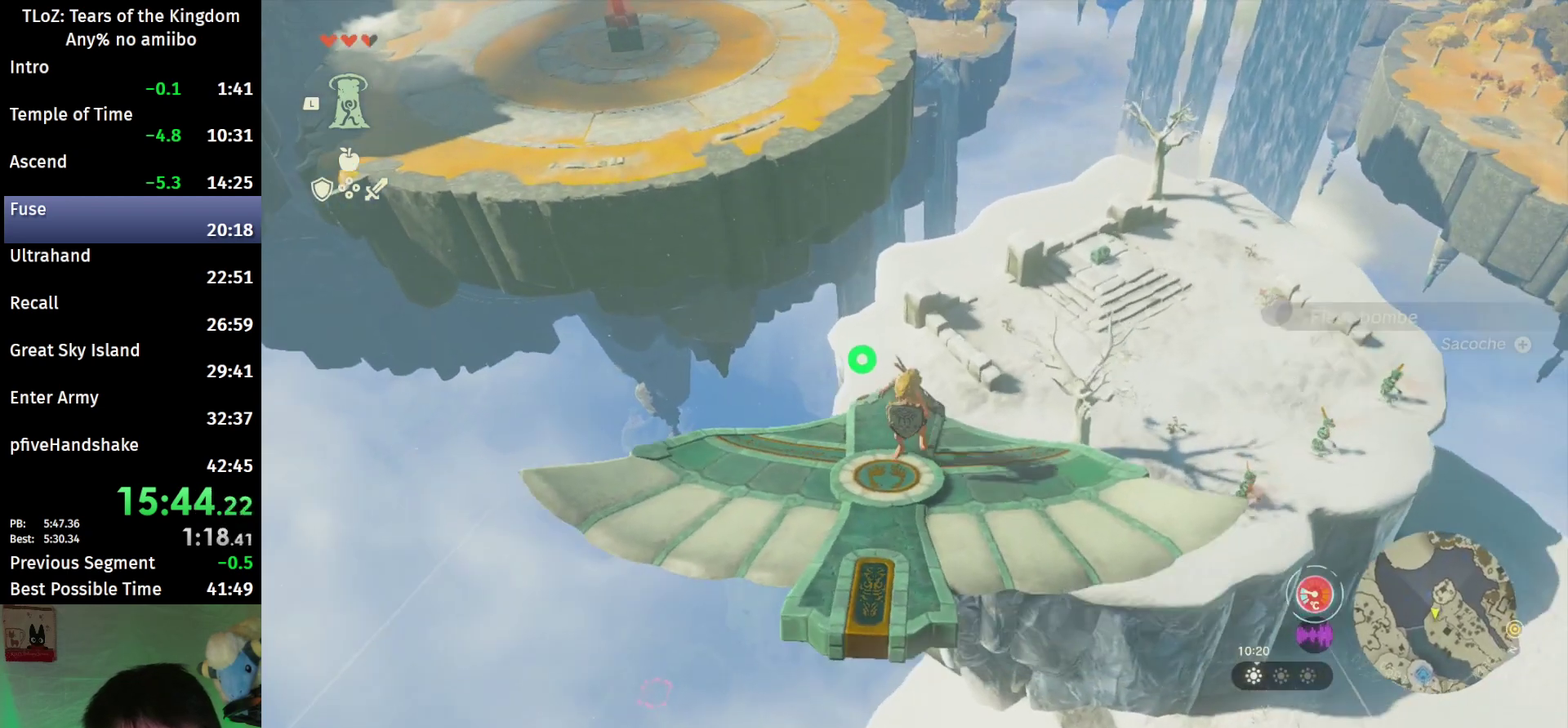
{"buttons": ["L2"], "left_stick": "center", "right_stick": "down"}
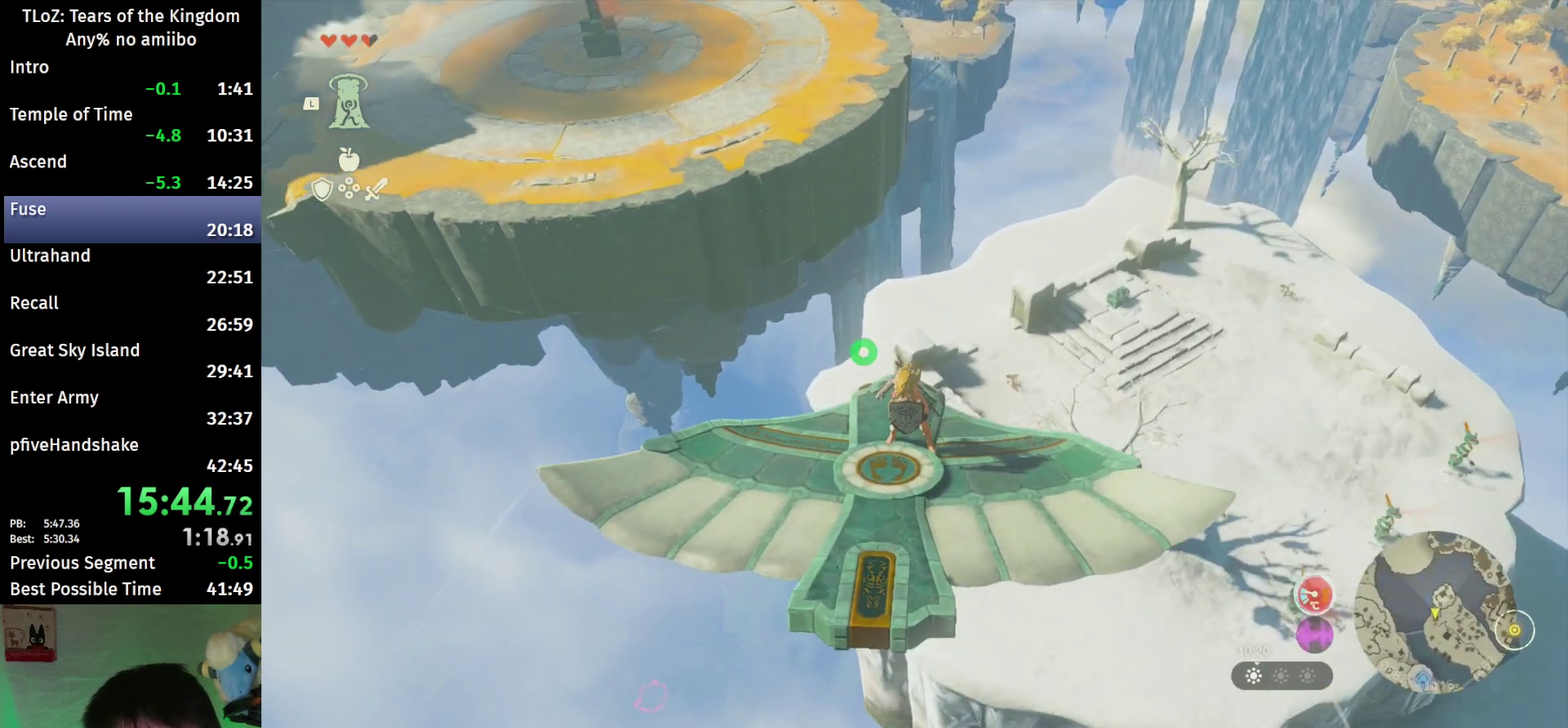
{"buttons": ["L2"], "left_stick": "center", "right_stick": "center"}
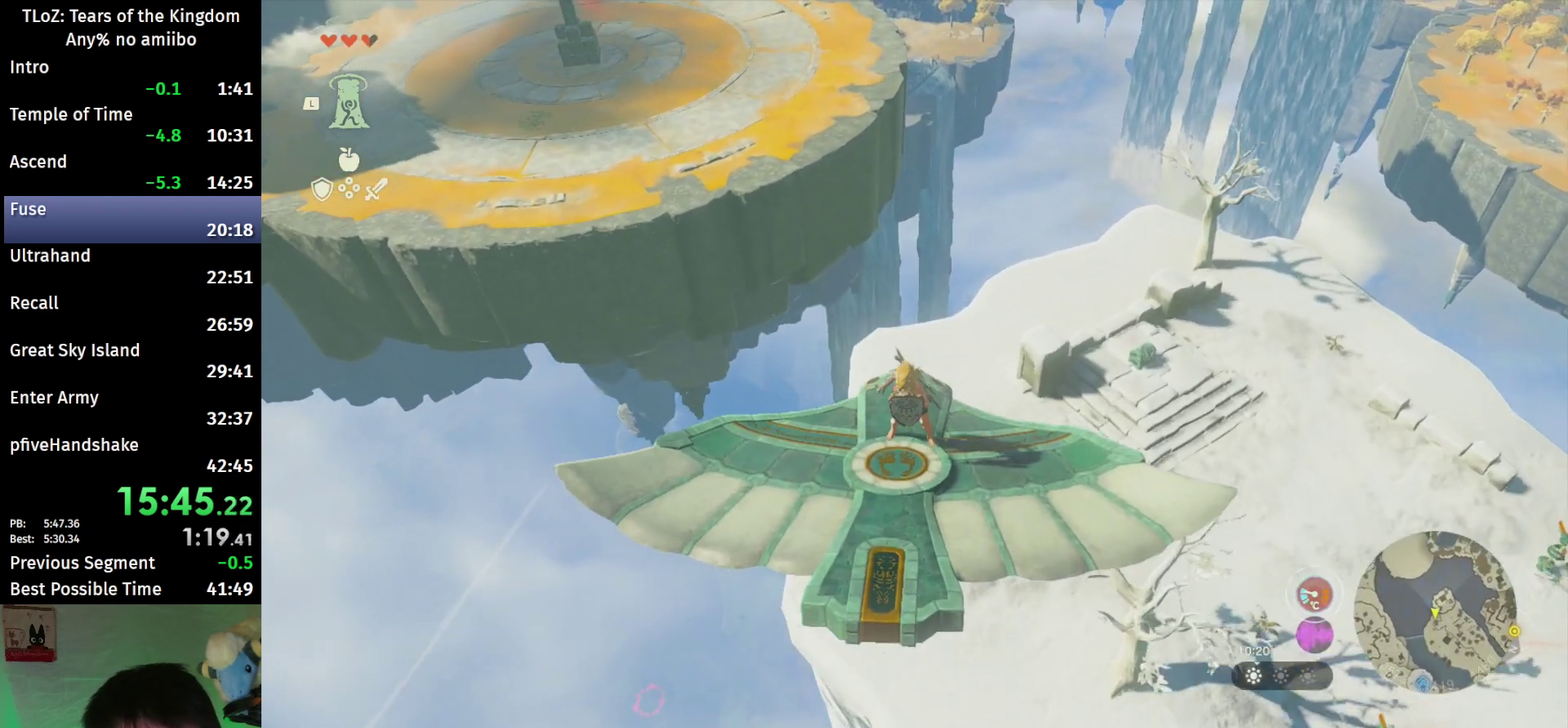
{"buttons": ["L2"], "left_stick": "center", "right_stick": "center", "events": [[67, "right_stick", "down"], [267, "right_stick", "center"]]}
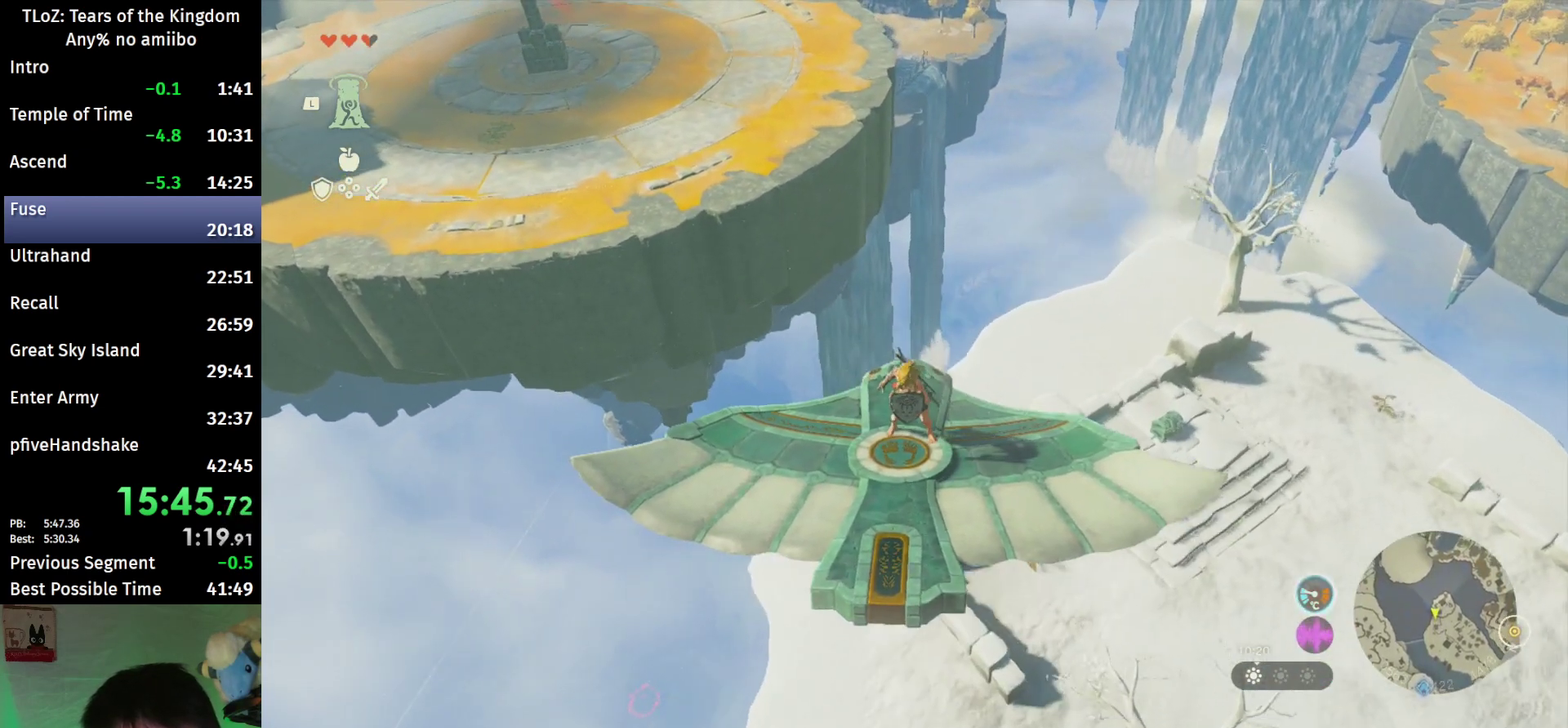
{"buttons": ["L2"], "left_stick": "up", "right_stick": "center", "events": [[167, "left_stick", "up"]]}
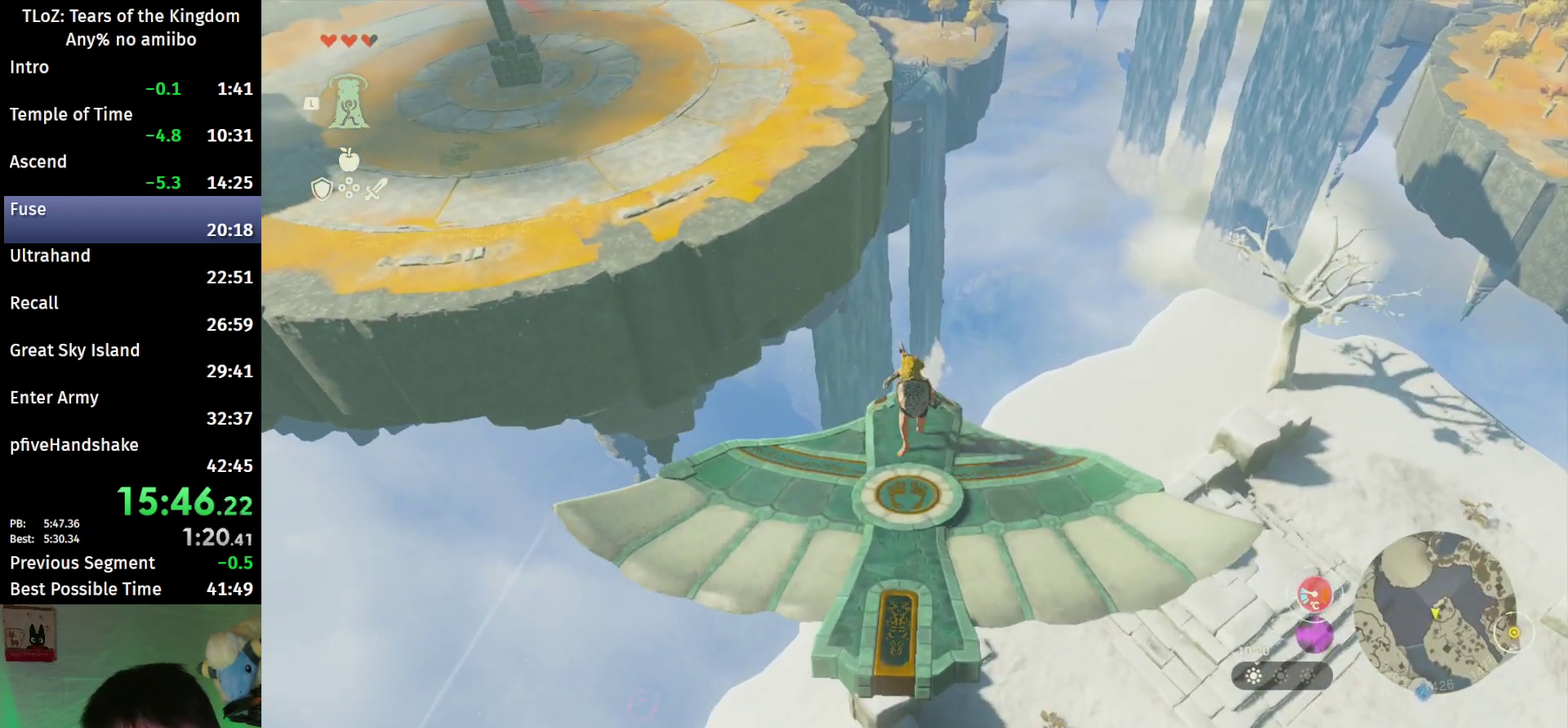
{"buttons": ["L2", "R1"], "left_stick": "center", "right_stick": "center", "events": [[267, "X", "down"], [300, "X", "up"], [300, "left_stick", "center"], [500, "R1", "down"]]}
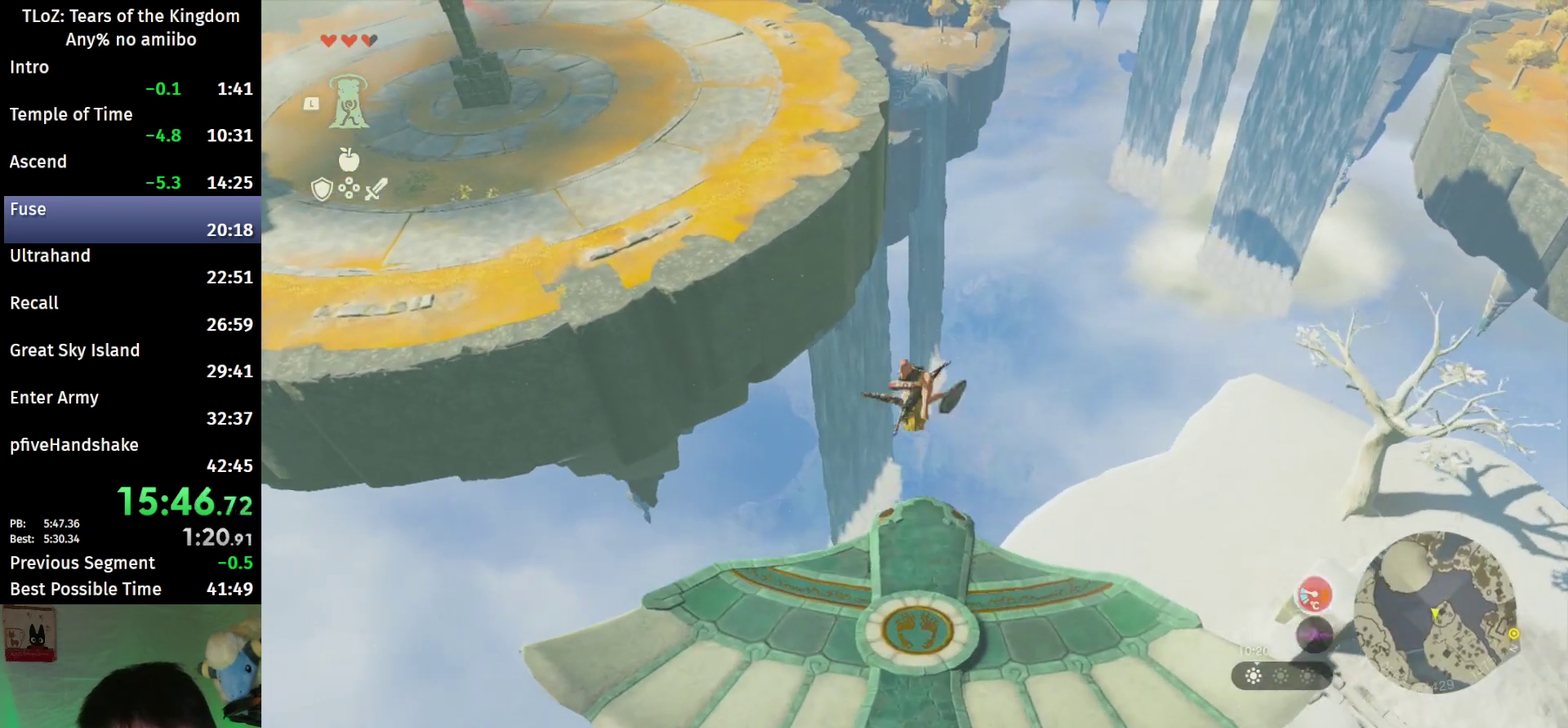
{"buttons": ["X"], "left_stick": "center", "right_stick": "center", "events": [[100, "L2", "up"], [100, "R1", "up"], [300, "START", "down"], [400, "START", "up"], [500, "X", "down"]]}
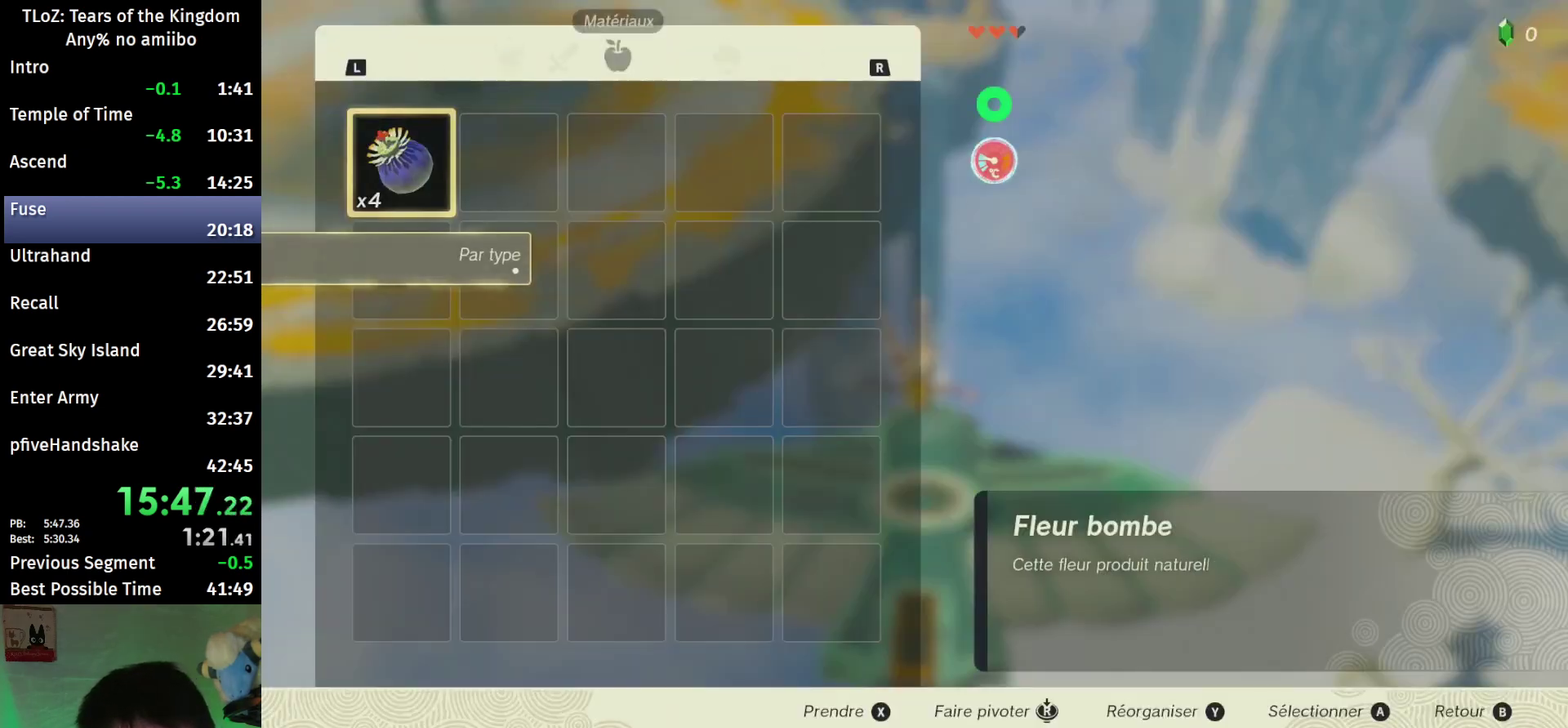
{"buttons": [], "left_stick": "center", "right_stick": "center", "events": [[100, "X", "up"], [167, "A", "down"], [233, "A", "up"], [333, "A", "down"], [367, "A", "up"]]}
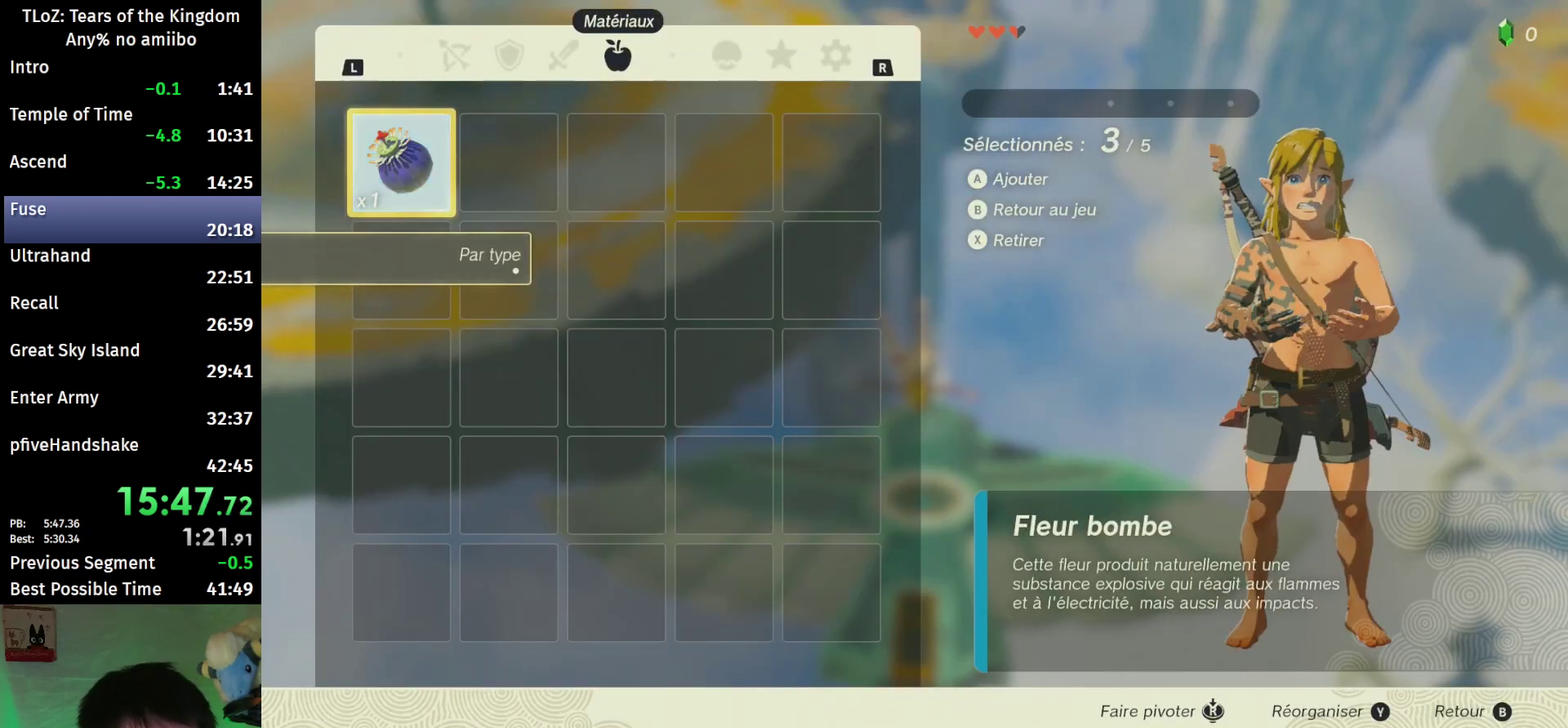
{"buttons": ["B"], "left_stick": "center", "right_stick": "left", "events": [[167, "A", "down"], [267, "A", "up"], [433, "B", "down"], [433, "Y", "down"], [433, "right_stick", "left"], [500, "Y", "up"]]}
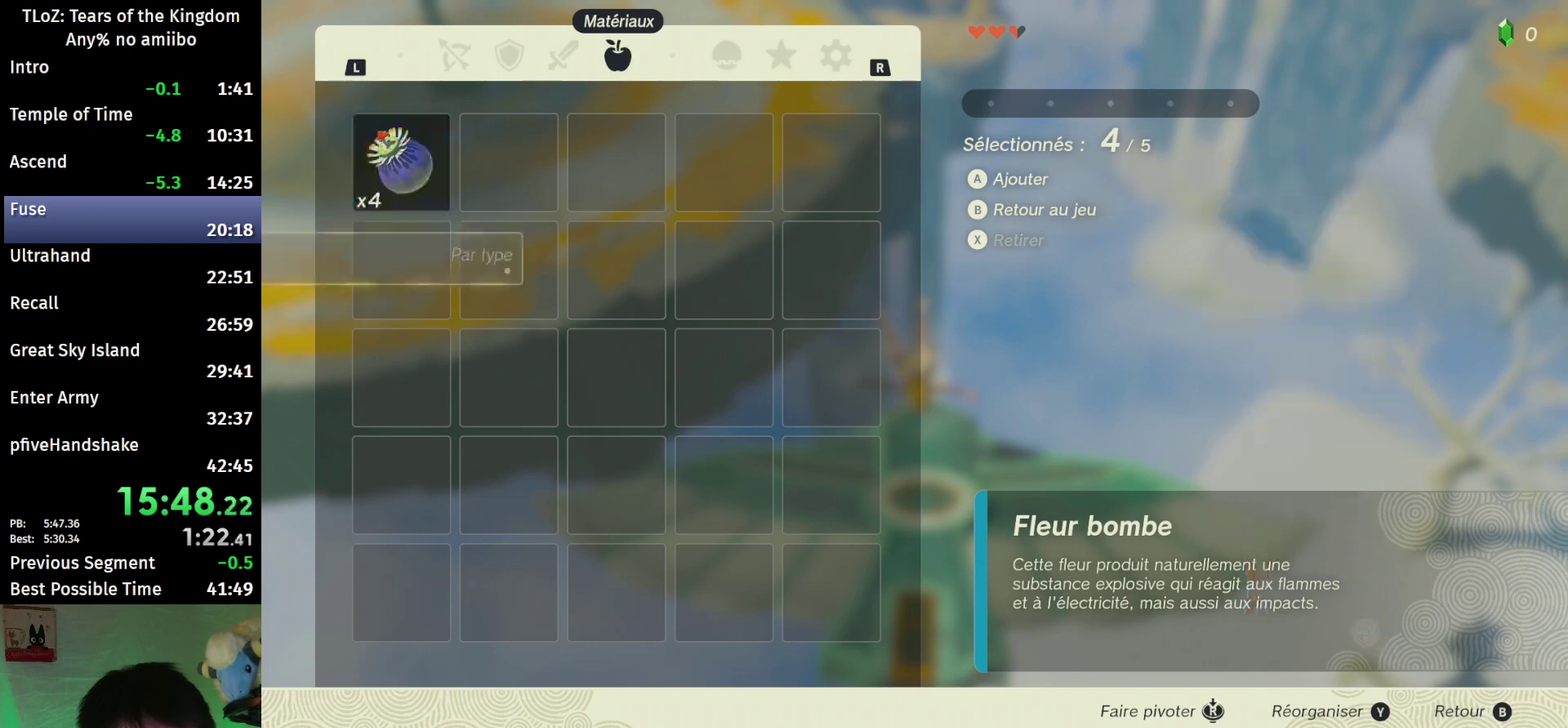
{"buttons": ["A"], "left_stick": "center", "right_stick": "center", "events": [[67, "B", "up"], [67, "right_stick", "center"], [133, "A", "down"], [300, "A", "up"], [333, "left_stick", "up"], [433, "A", "down"], [433, "left_stick", "center"]]}
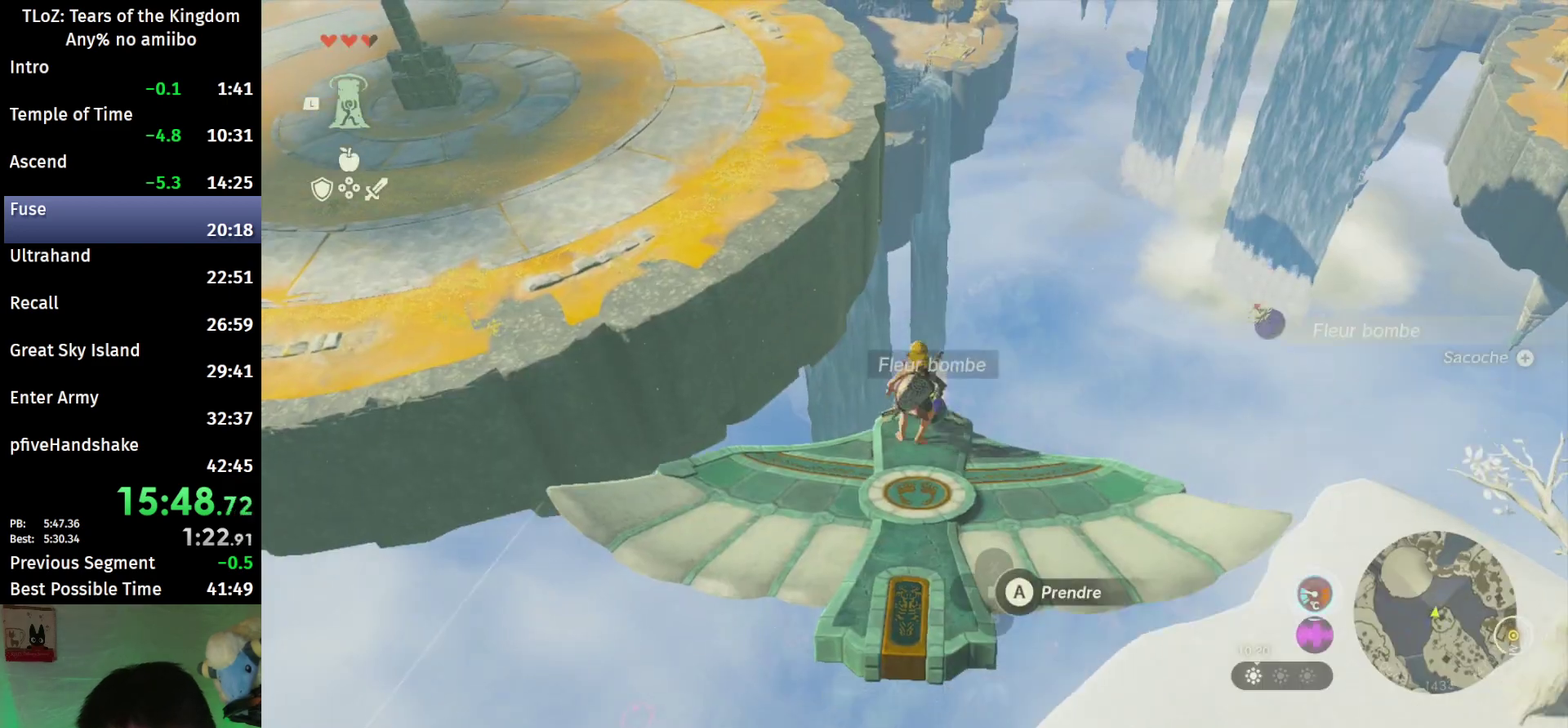
{"buttons": ["A"], "left_stick": "center", "right_stick": "center", "events": [[33, "A", "up"], [67, "A", "down"], [133, "A", "up"], [167, "A", "down"], [267, "A", "up"], [300, "A", "down"], [367, "A", "up"], [433, "A", "down"]]}
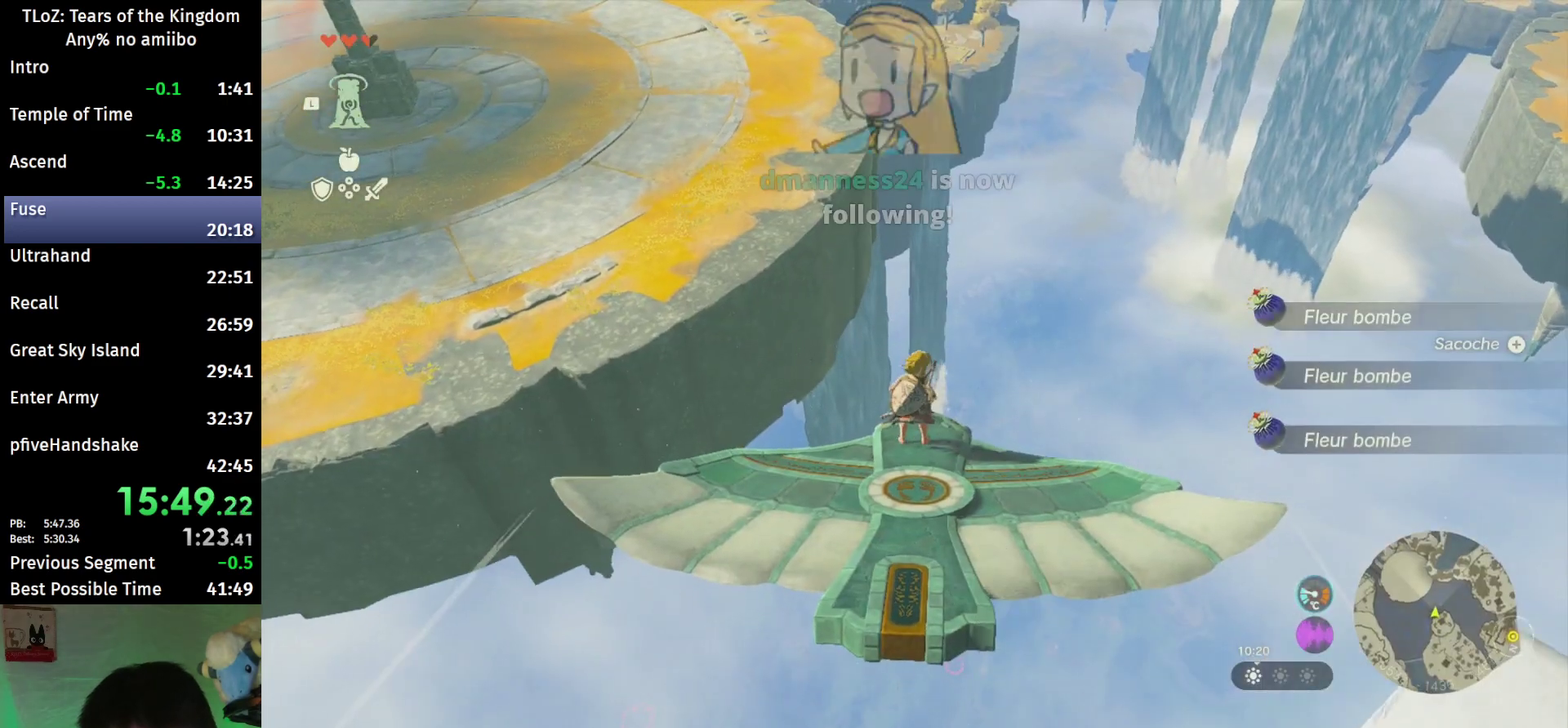
{"buttons": ["L2"], "left_stick": "down-left", "right_stick": "center", "events": [[33, "A", "up"], [167, "L2", "down"], [267, "right_stick", "down"], [300, "left_stick", "down"], [367, "right_stick", "center"], [433, "left_stick", "down-left"]]}
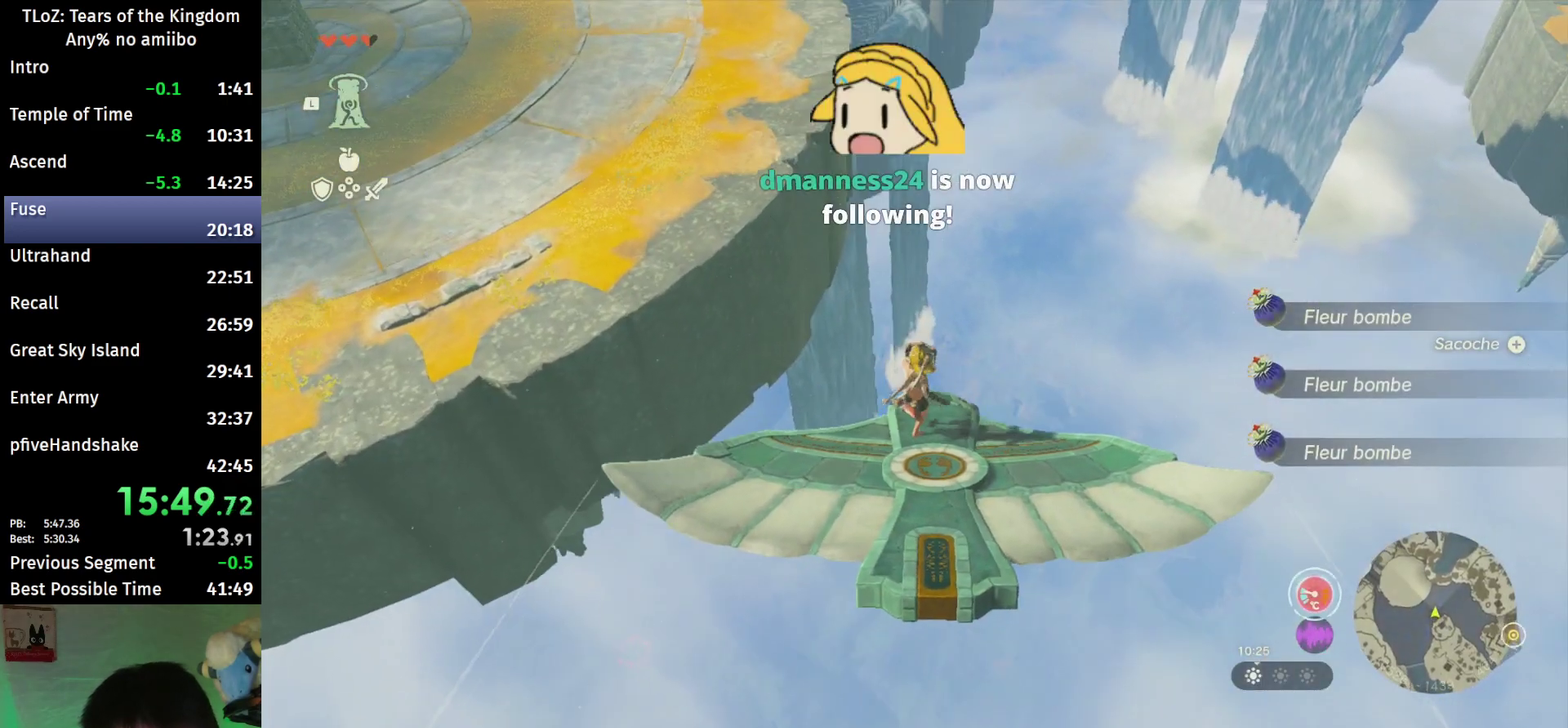
{"buttons": ["L2"], "left_stick": "center", "right_stick": "up", "events": [[67, "left_stick", "center"], [467, "right_stick", "up"]]}
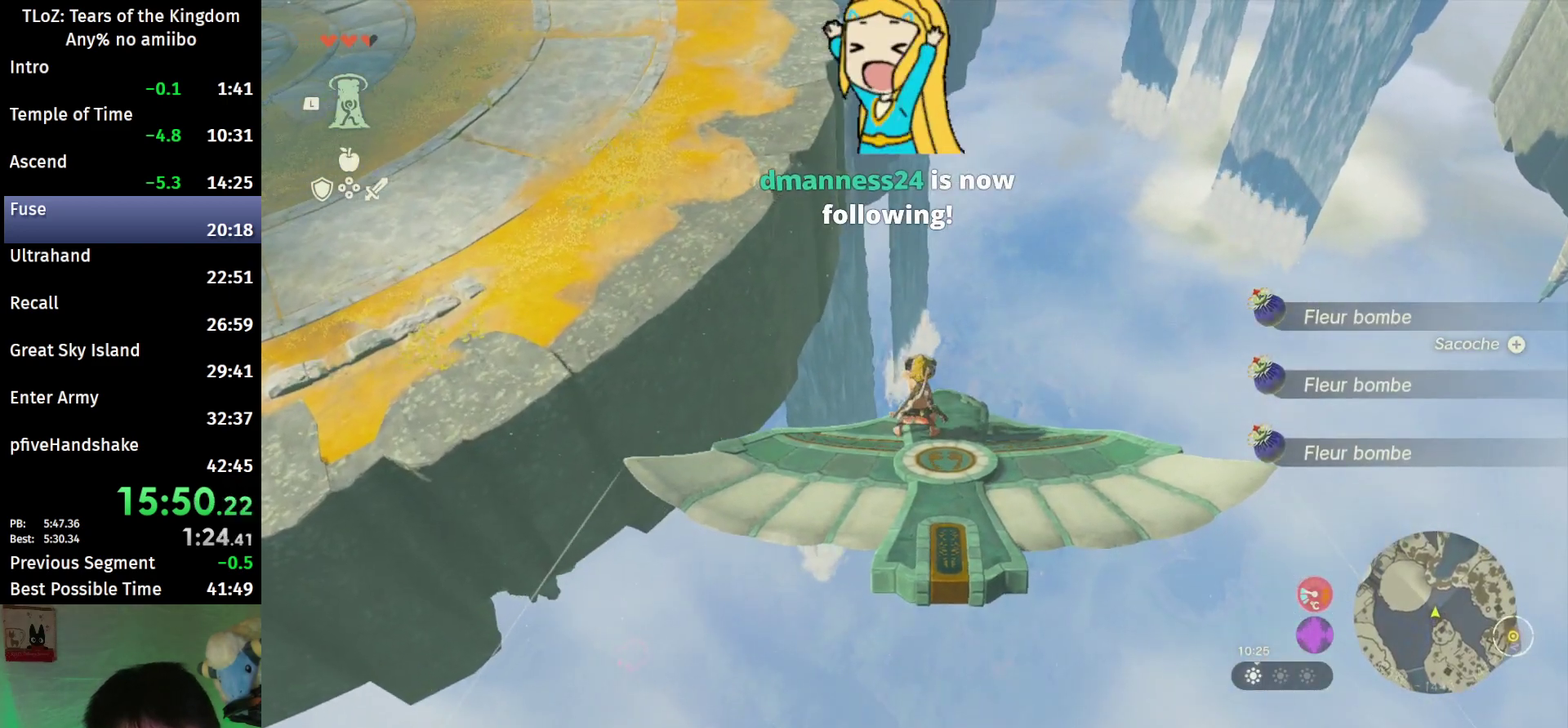
{"buttons": ["L2"], "left_stick": "center", "right_stick": "center", "events": [[133, "right_stick", "center"]]}
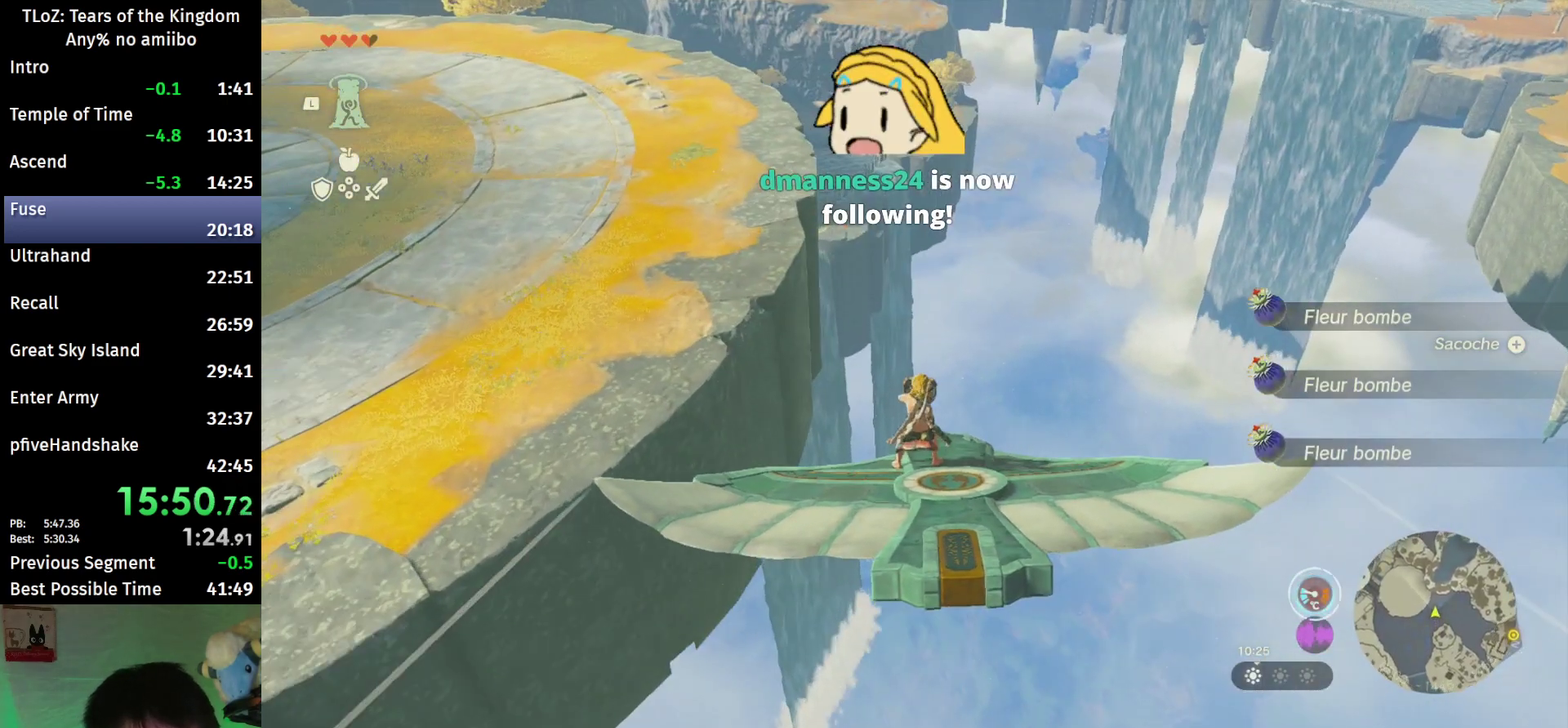
{"buttons": ["L2"], "left_stick": "center", "right_stick": "center"}
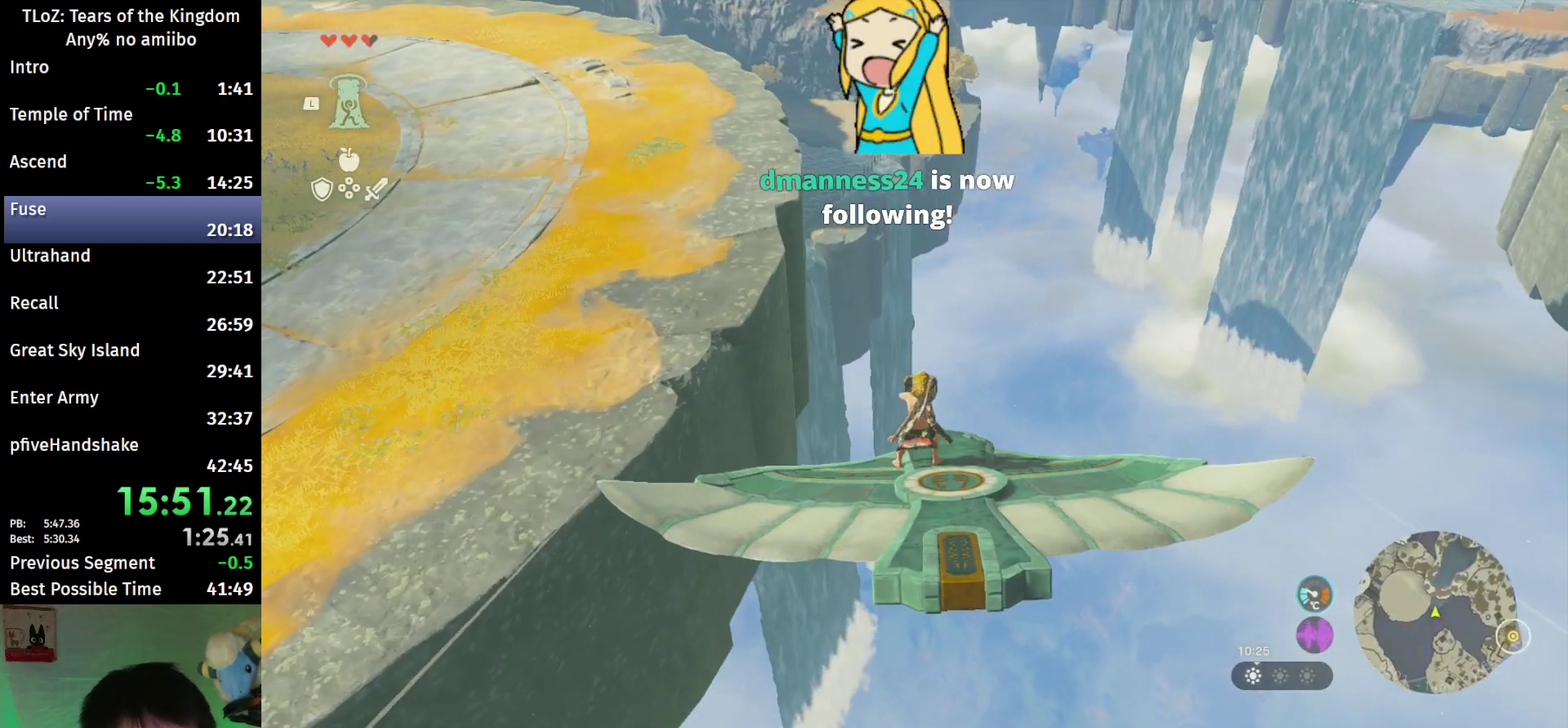
{"buttons": ["L2"], "left_stick": "center", "right_stick": "center"}
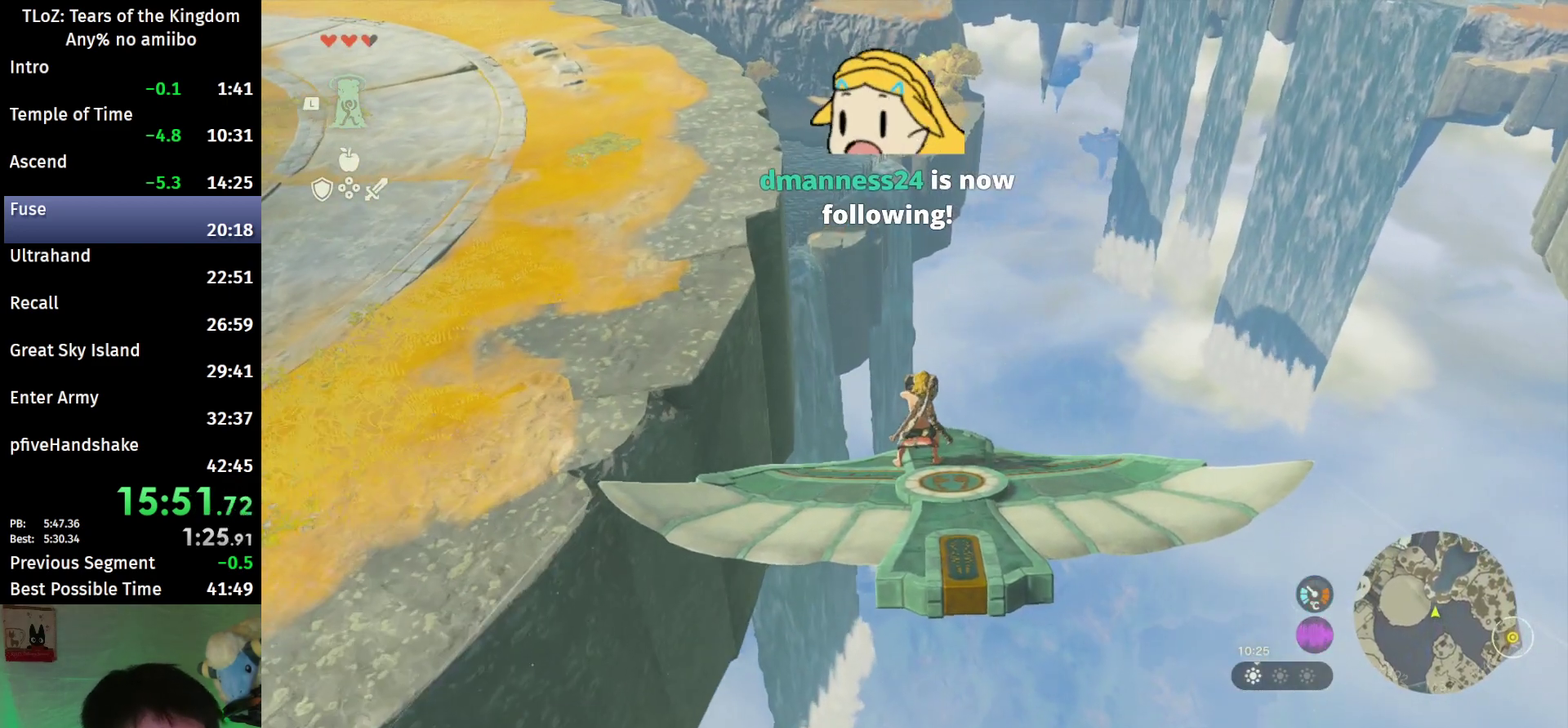
{"buttons": ["L2"], "left_stick": "center", "right_stick": "center"}
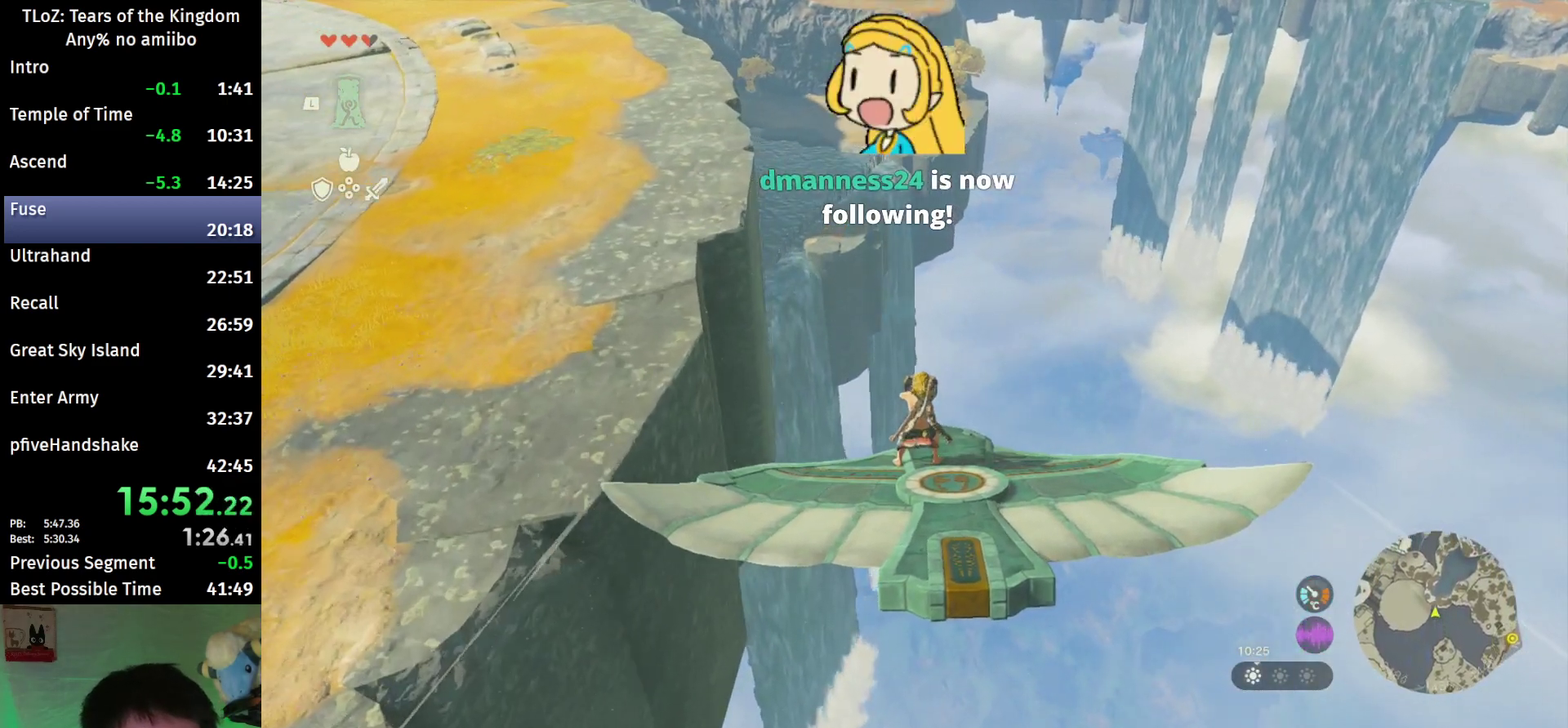
{"buttons": ["L2"], "left_stick": "center", "right_stick": "center", "events": [[133, "left_stick", "left"], [267, "left_stick", "center"]]}
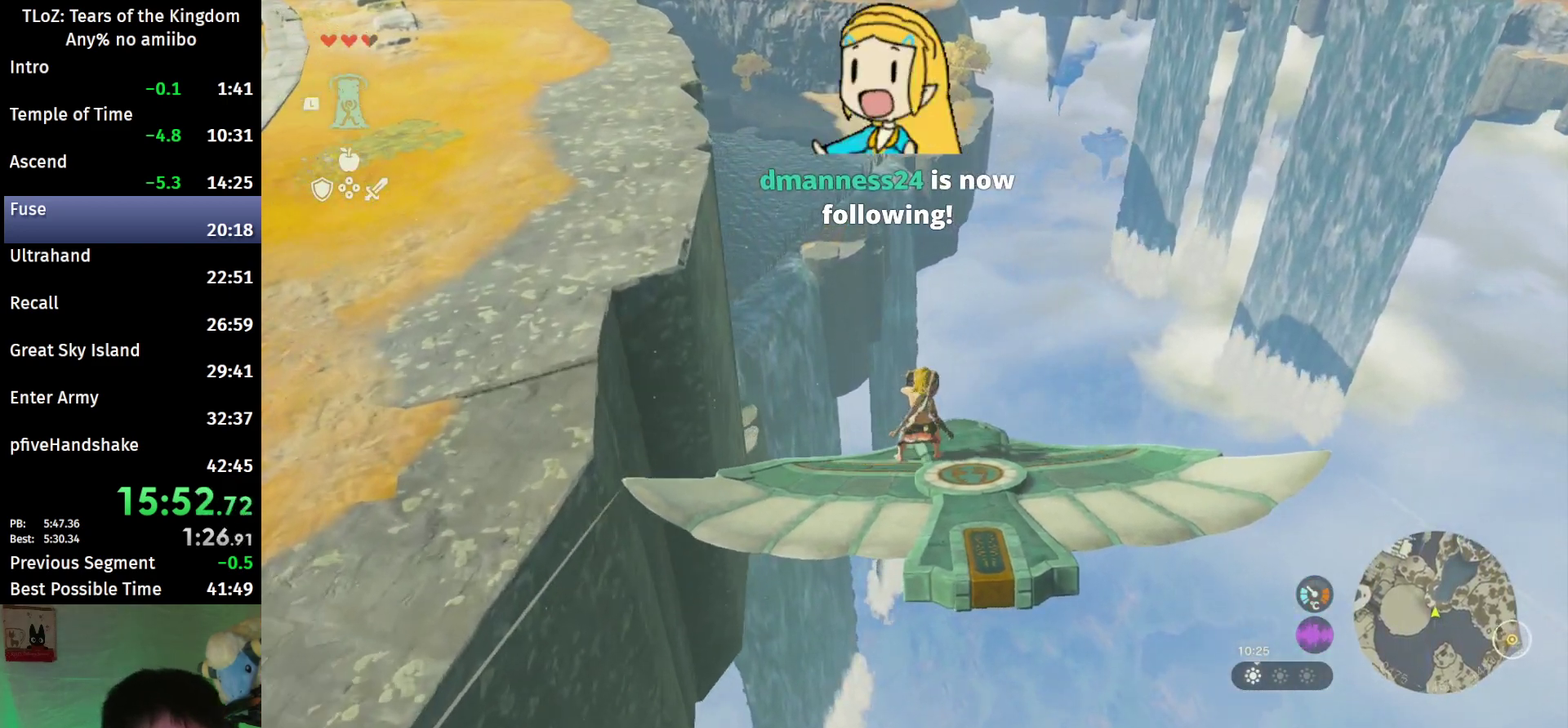
{"buttons": ["L2"], "left_stick": "down", "right_stick": "center", "events": [[167, "left_stick", "down-left"], [300, "left_stick", "center"], [500, "left_stick", "down"]]}
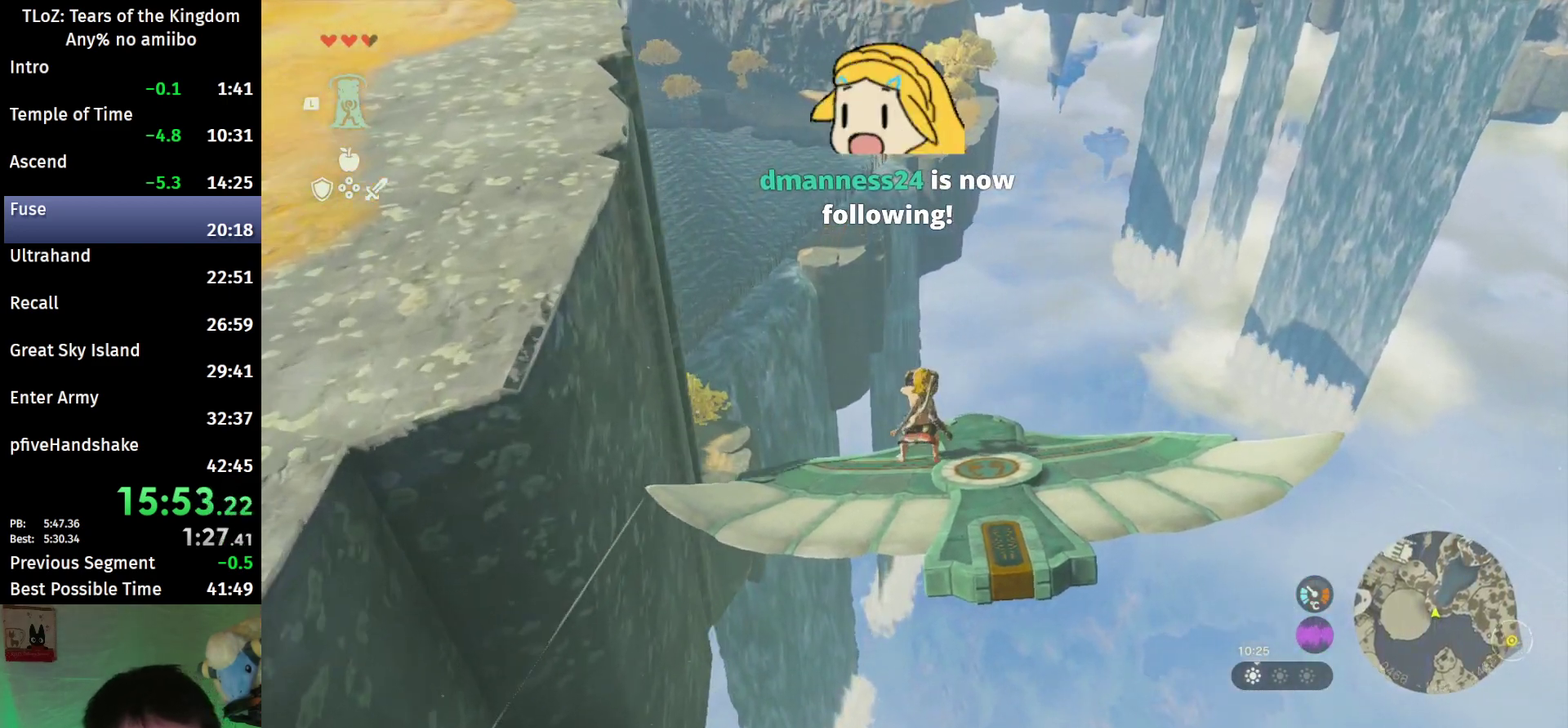
{"buttons": ["L2"], "left_stick": "right", "right_stick": "center", "events": [[67, "left_stick", "center"], [300, "left_stick", "right"]]}